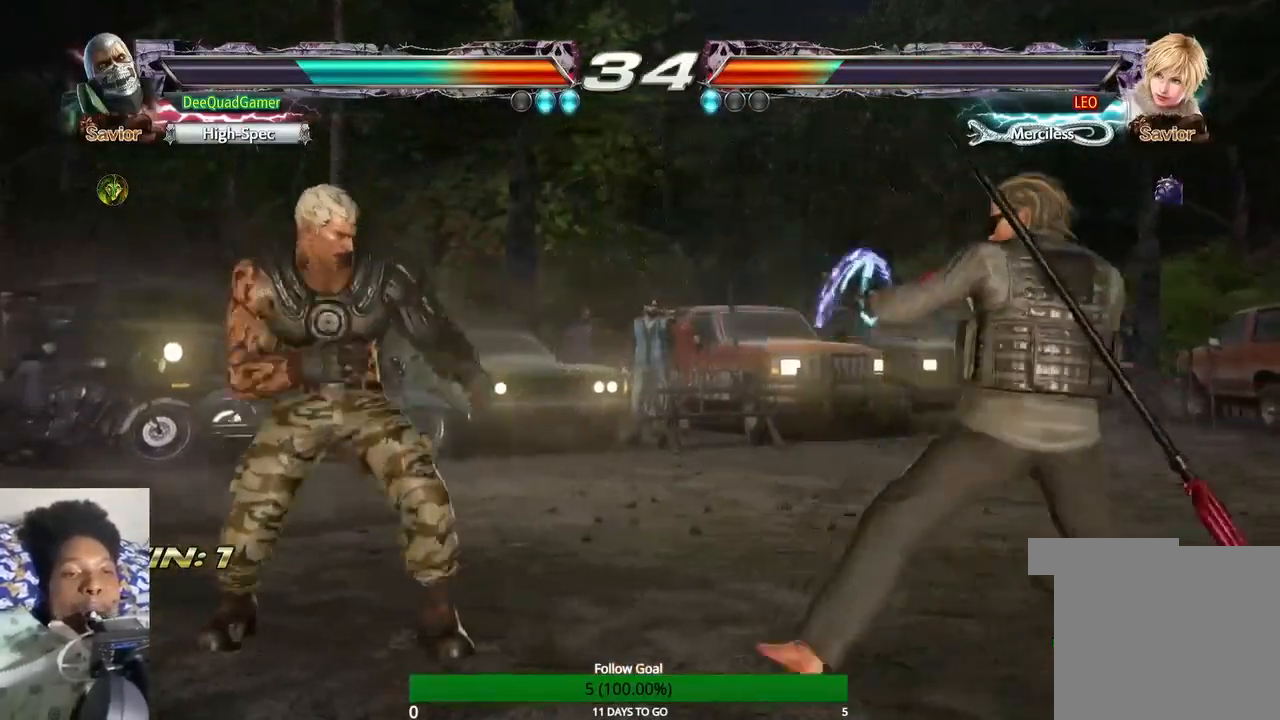
Gameplay with a controller (PlayStation layout); each line is a JSON object with the inputs held at the frame after it. "events" lists button and stick changes between this image and that frame as [ms after this image, input, new state], when the widget could be followed in between. Not read: L3 R3.
{"buttons": [], "left_stick": "center", "right_stick": "center", "events": [[100, "CROSS", "down"], [100, "left_stick", "center"], [200, "CROSS", "up"], [267, "CIRCLE", "down"], [433, "CIRCLE", "up"]]}
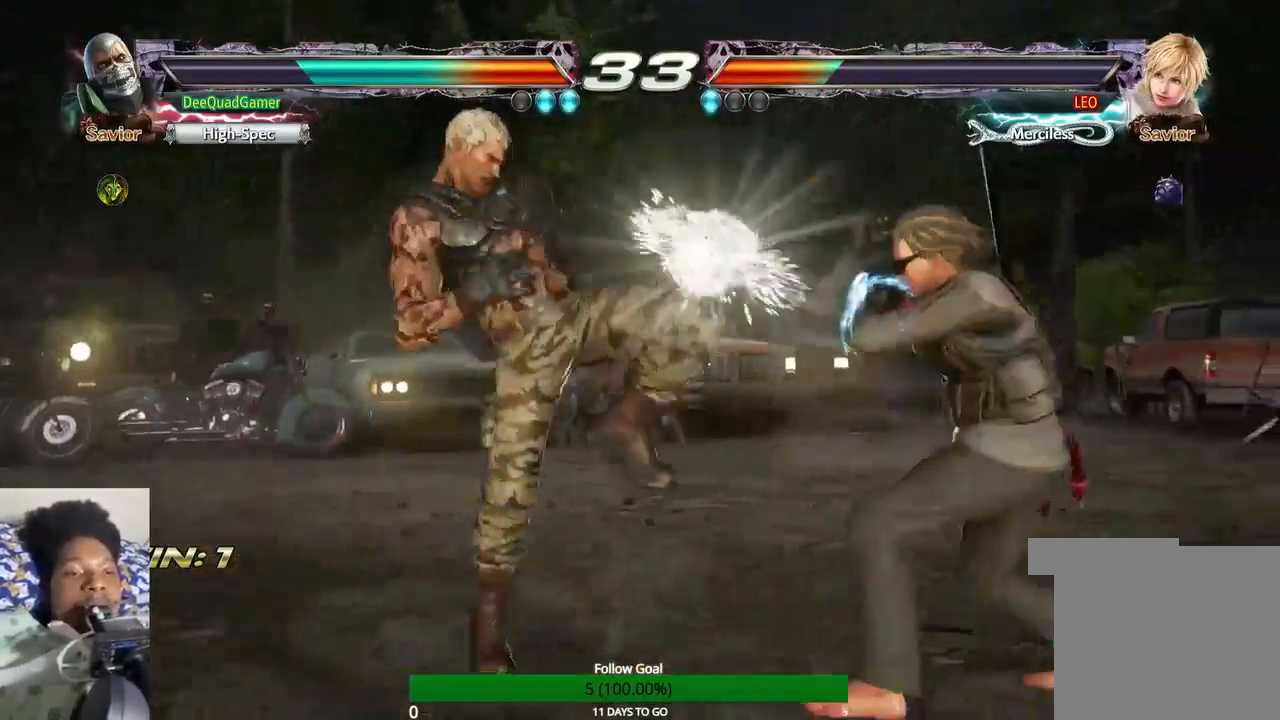
{"buttons": [], "left_stick": "center", "right_stick": "center"}
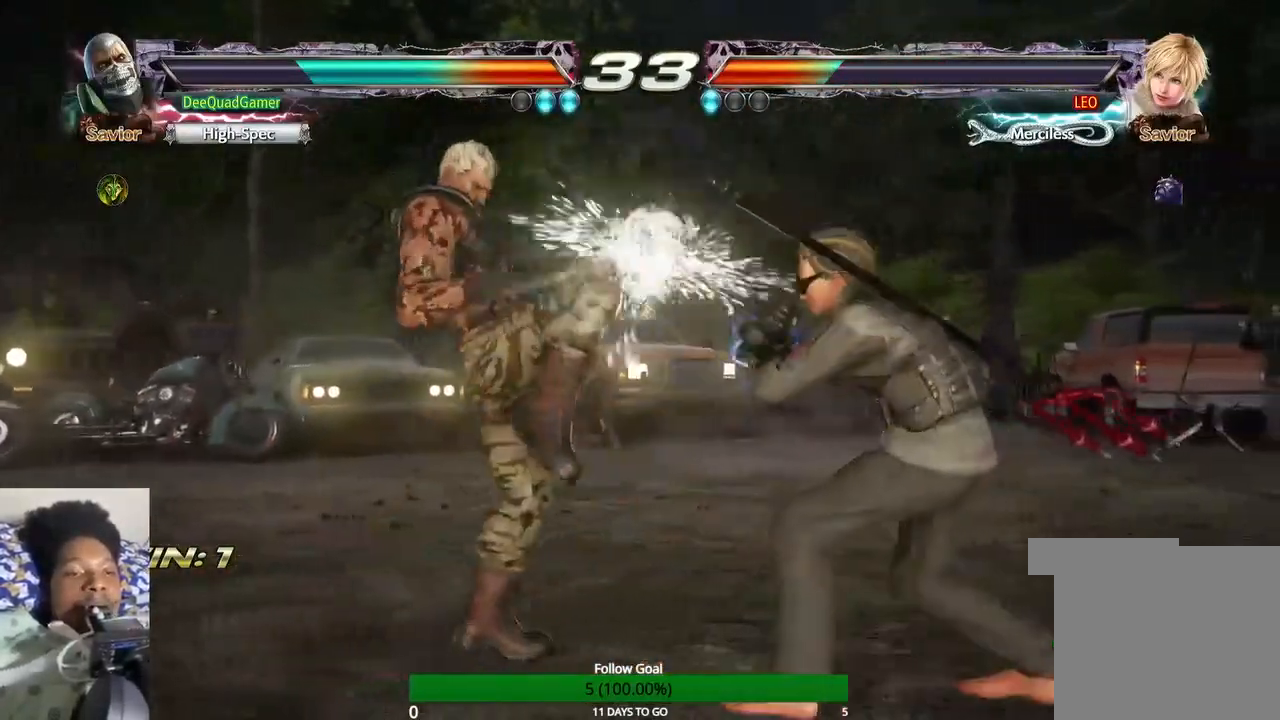
{"buttons": [], "left_stick": "left", "right_stick": "center", "events": [[200, "left_stick", "left"]]}
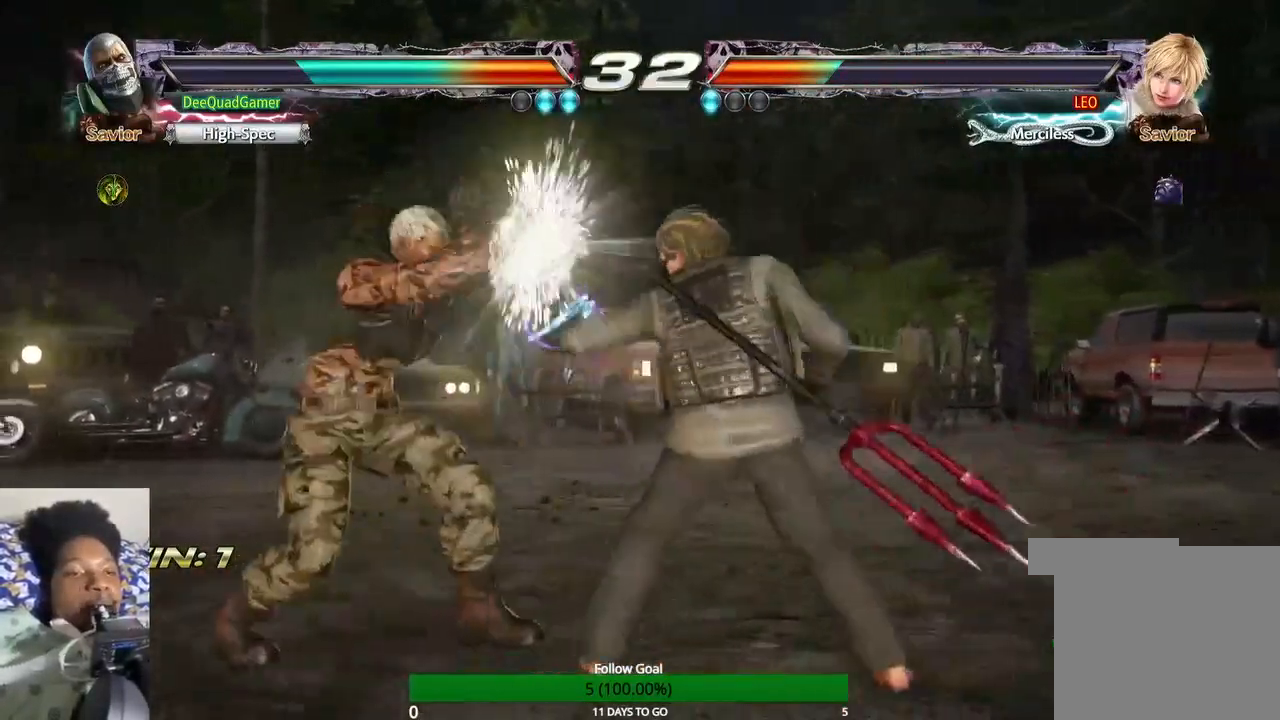
{"buttons": [], "left_stick": "left", "right_stick": "center"}
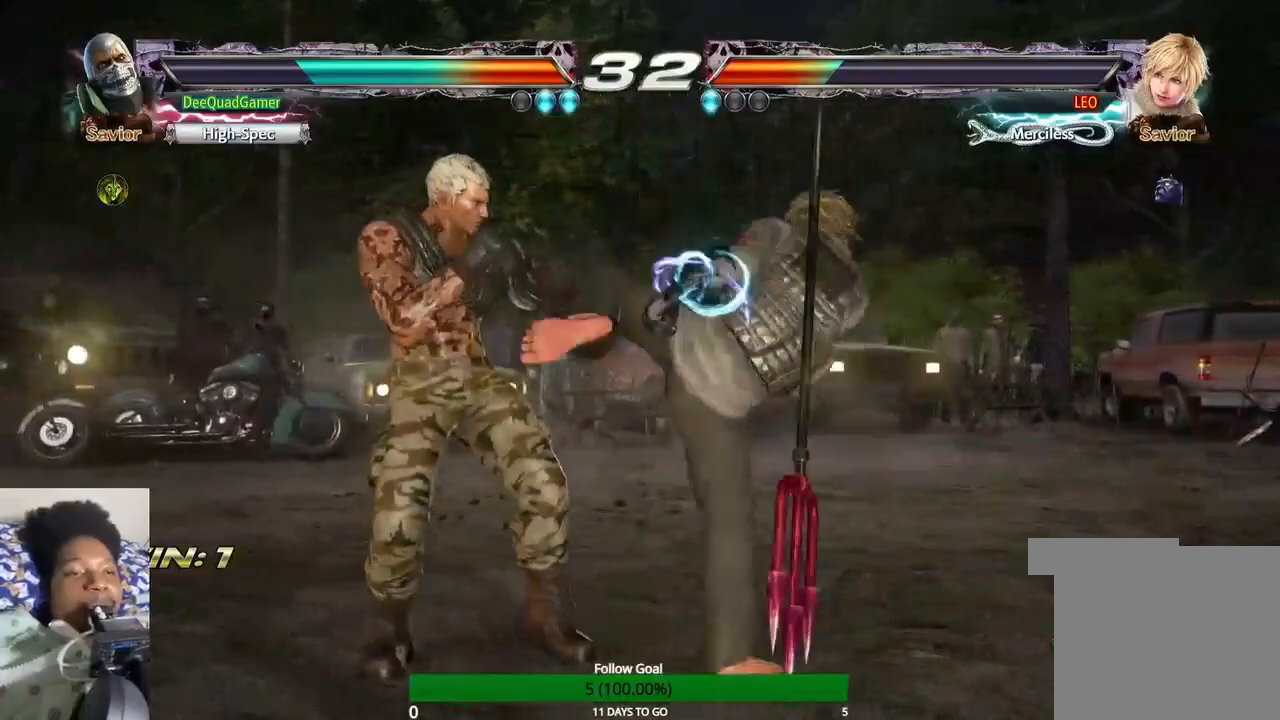
{"buttons": [], "left_stick": "center", "right_stick": "center"}